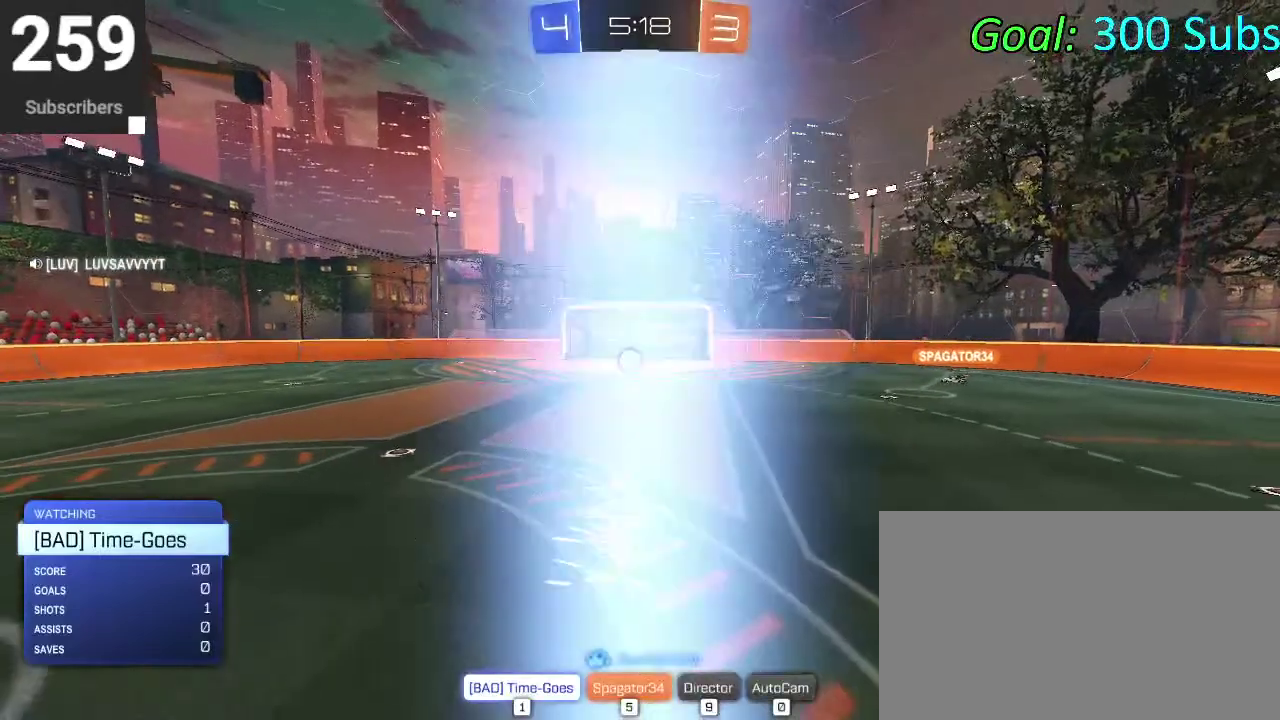
Gameplay with a controller (PlayStation layout); each line is a JSON object with the inputs held at the frame after it. "events" lists button and stick changes between this image and that frame as [ms after this image, input, new state], when the widget could be followed in between. Not read: L1 R1.
{"buttons": ["DPAD_DOWN"], "left_stick": "center", "right_stick": "center", "events": [[333, "DPAD_DOWN", "down"]]}
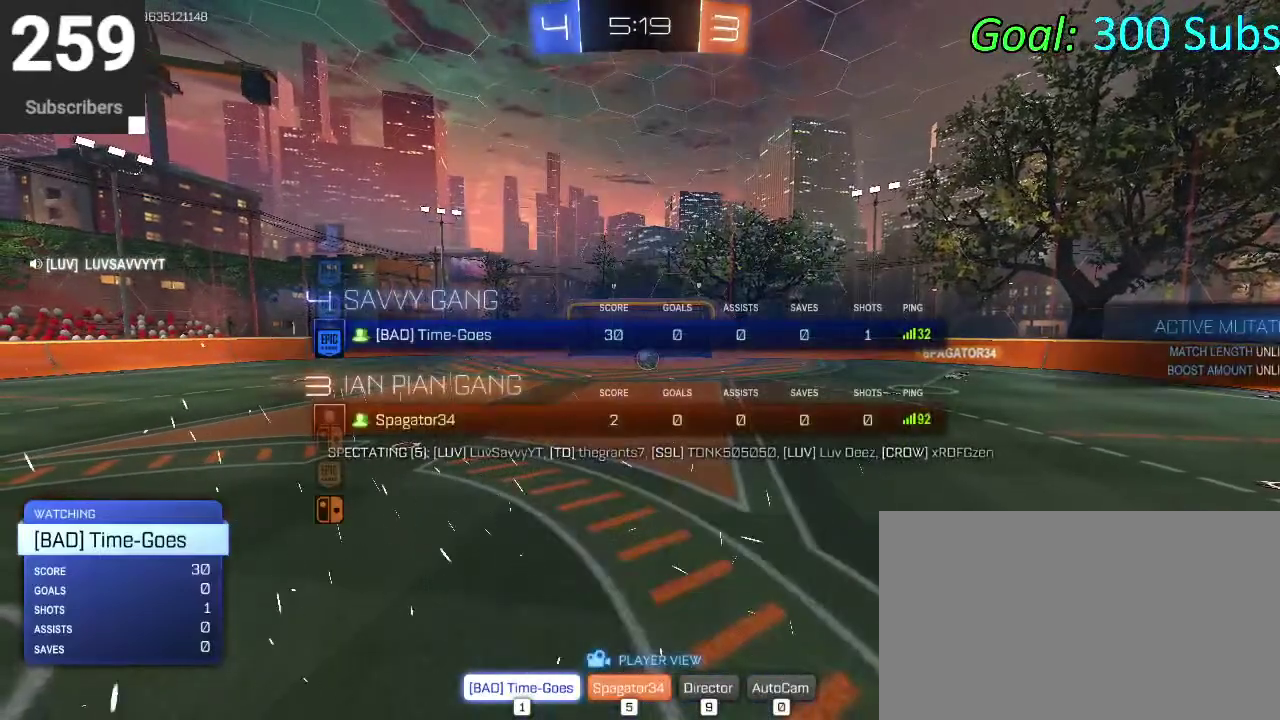
{"buttons": ["DPAD_DOWN"], "left_stick": "center", "right_stick": "center", "events": []}
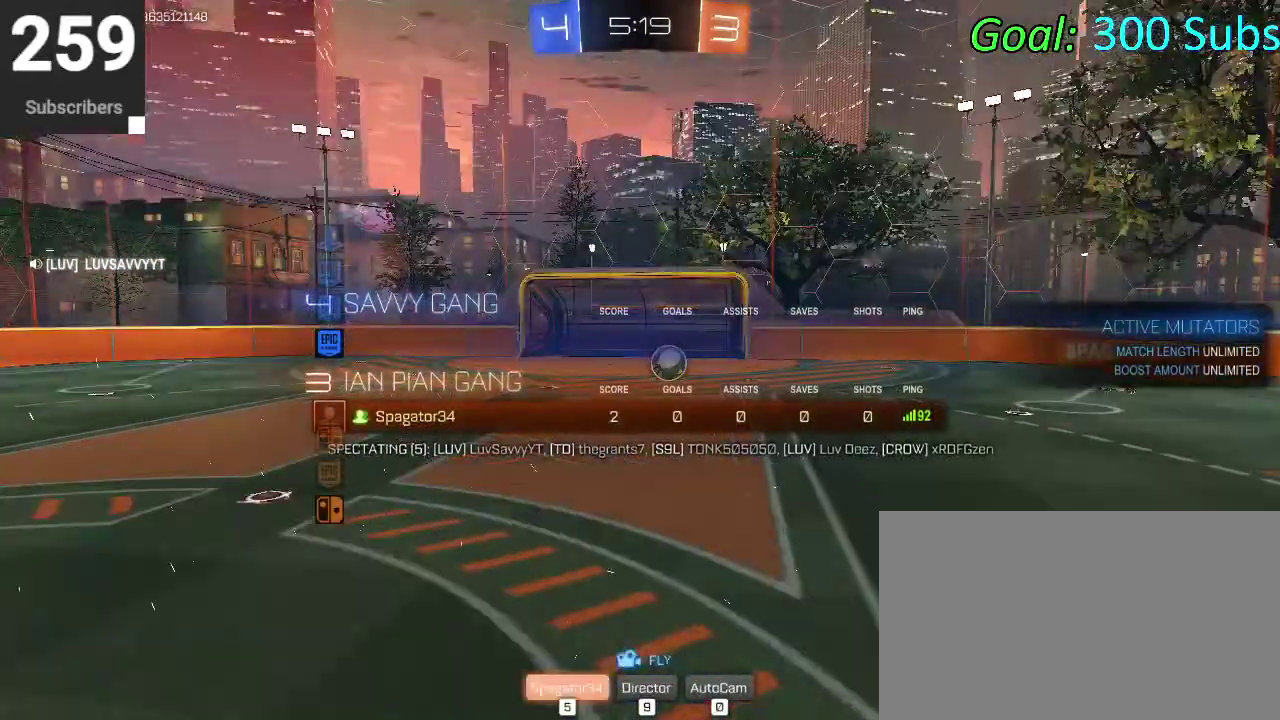
{"buttons": ["DPAD_DOWN"], "left_stick": "center", "right_stick": "center", "events": []}
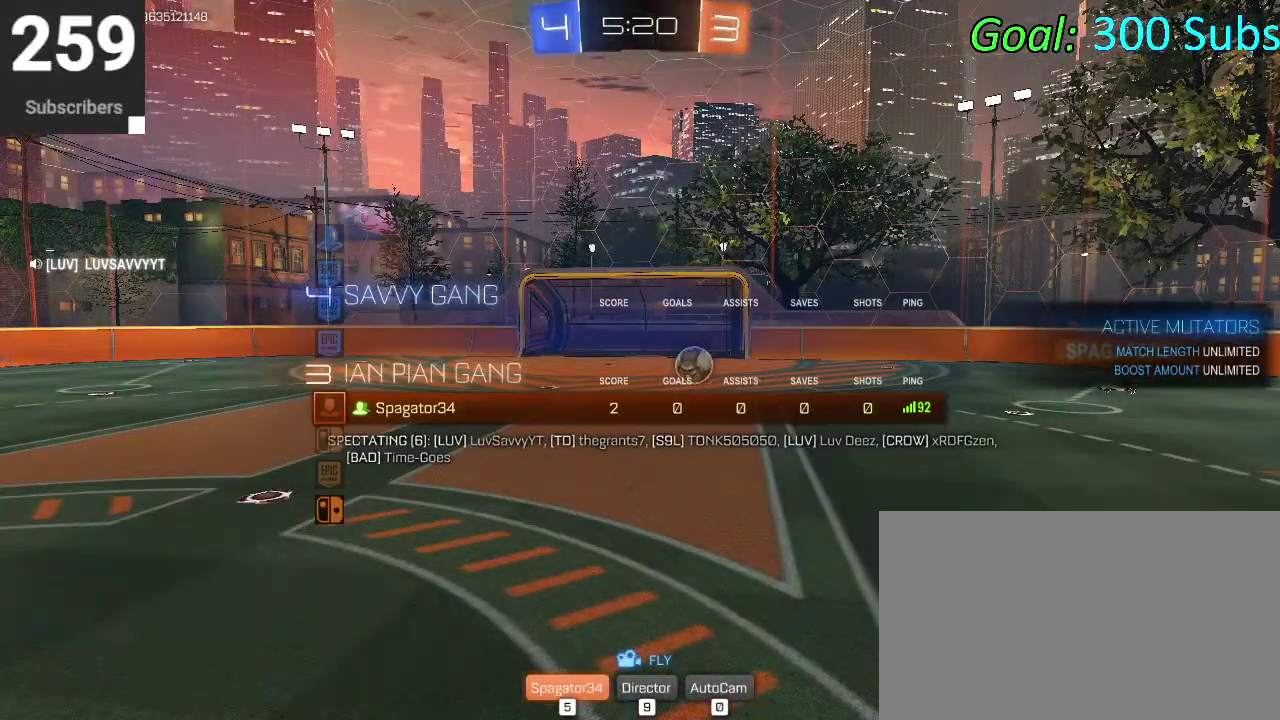
{"buttons": ["DPAD_DOWN"], "left_stick": "center", "right_stick": "center", "events": []}
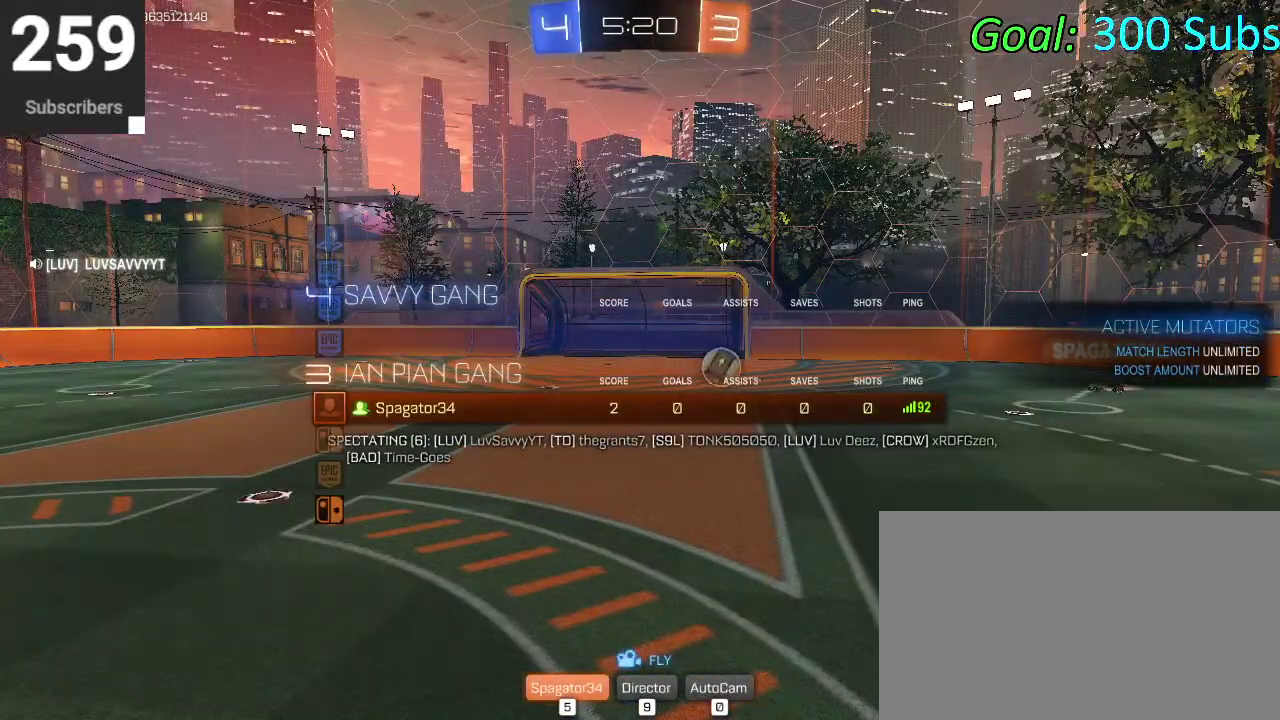
{"buttons": ["DPAD_DOWN"], "left_stick": "center", "right_stick": "center", "events": []}
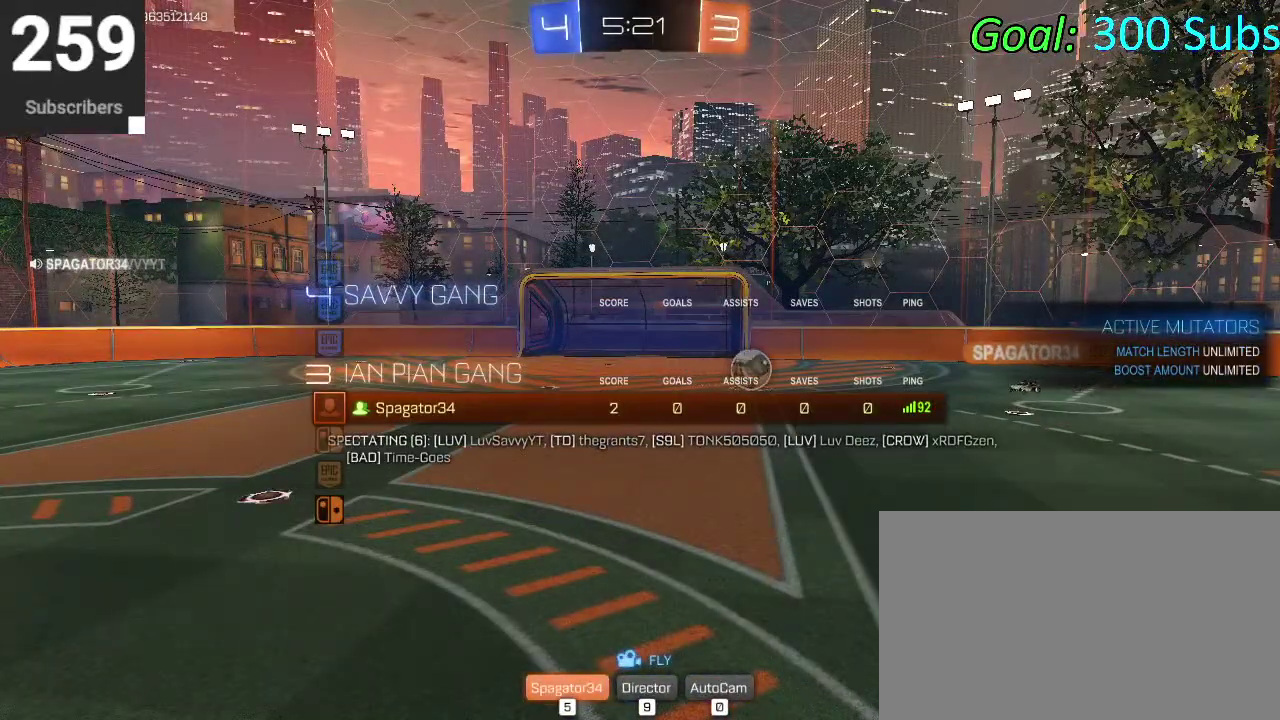
{"buttons": ["DPAD_DOWN"], "left_stick": "center", "right_stick": "center", "events": []}
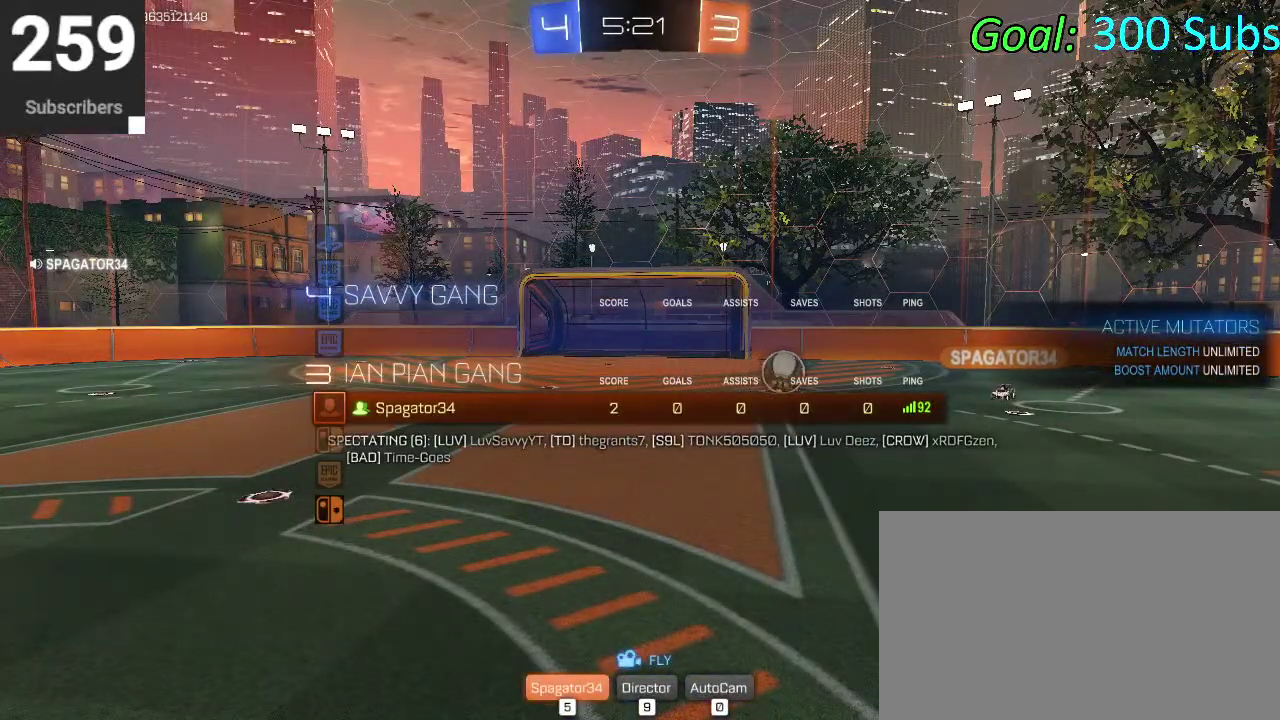
{"buttons": ["DPAD_DOWN"], "left_stick": "center", "right_stick": "center", "events": []}
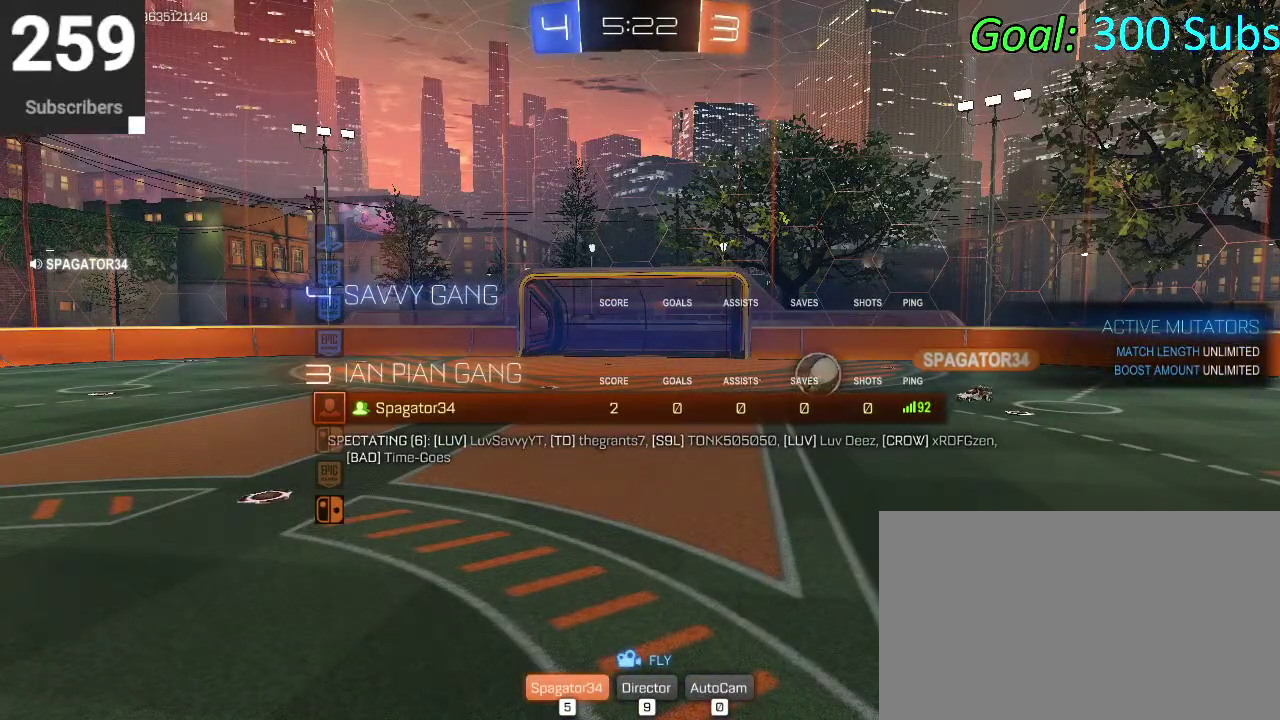
{"buttons": ["DPAD_DOWN"], "left_stick": "center", "right_stick": "center", "events": []}
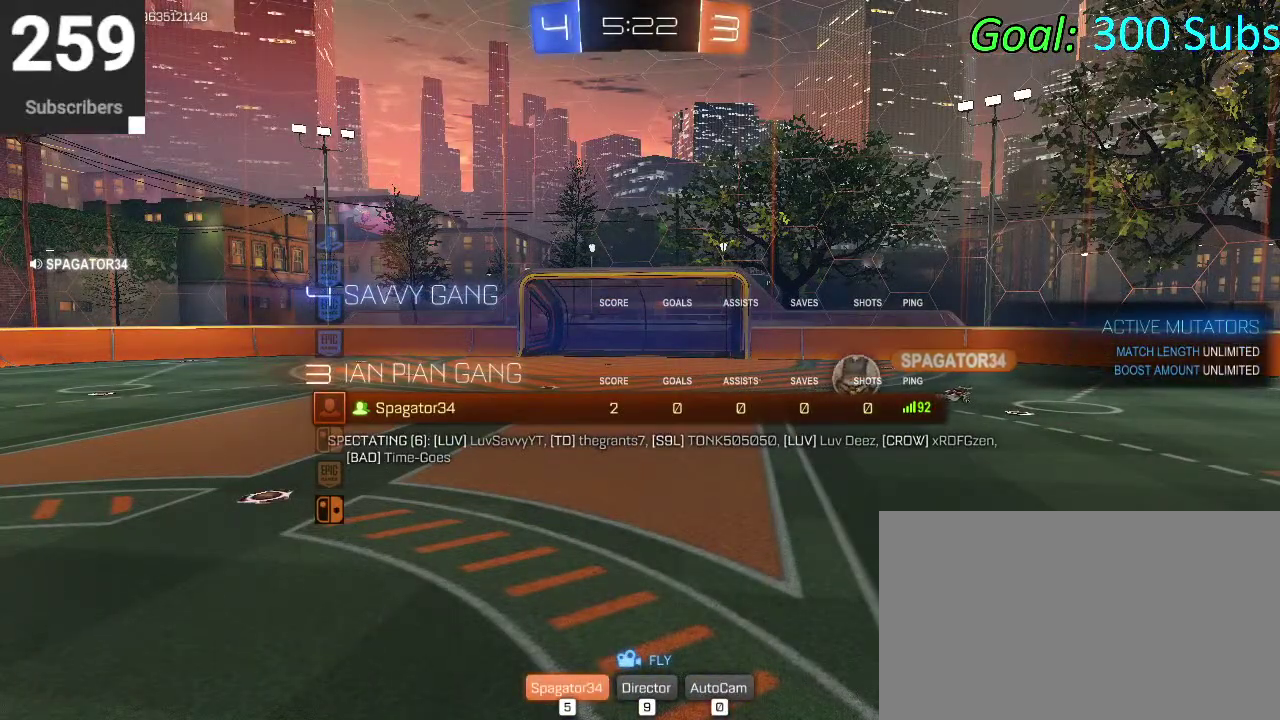
{"buttons": ["DPAD_DOWN"], "left_stick": "center", "right_stick": "center", "events": []}
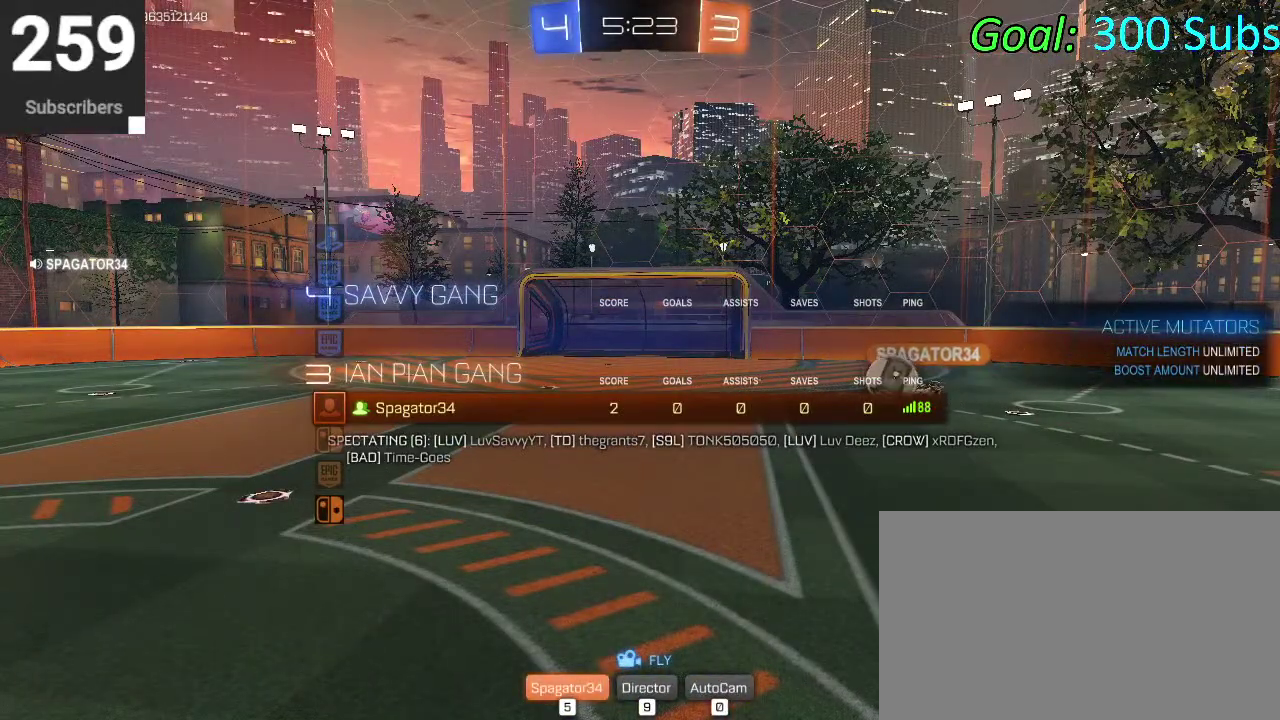
{"buttons": ["DPAD_DOWN"], "left_stick": "center", "right_stick": "center", "events": []}
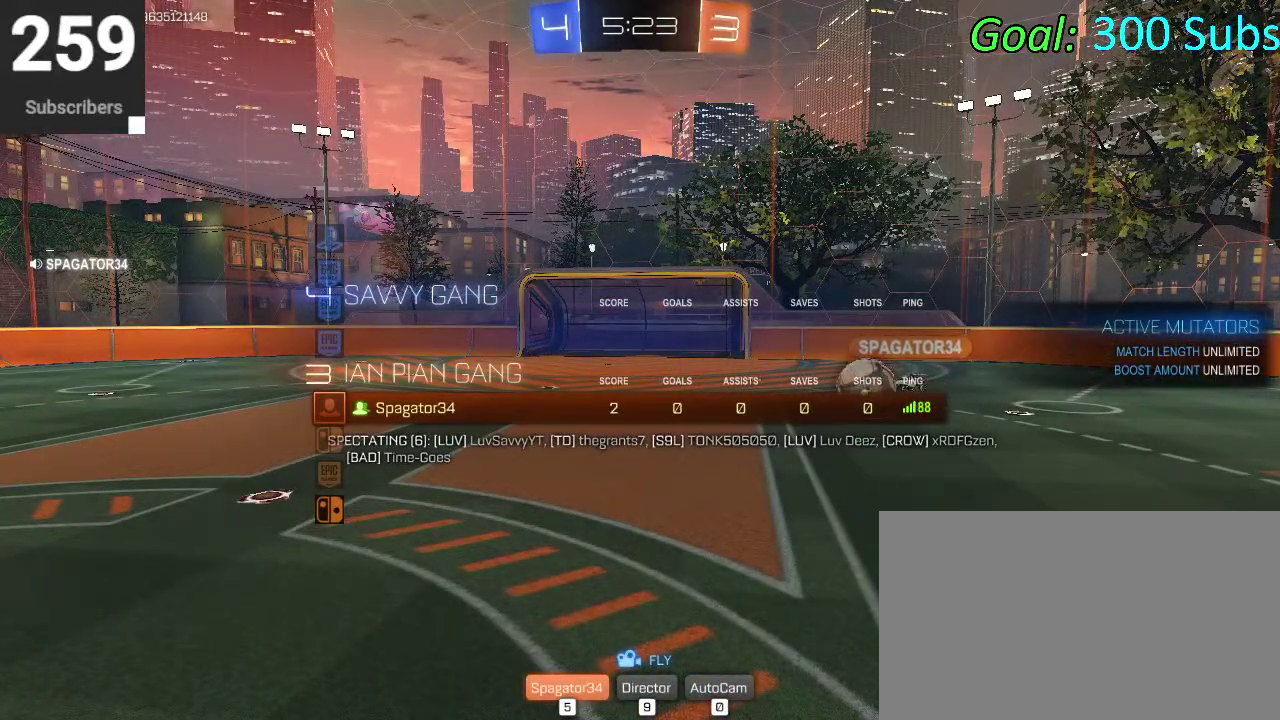
{"buttons": ["DPAD_DOWN"], "left_stick": "center", "right_stick": "center", "events": []}
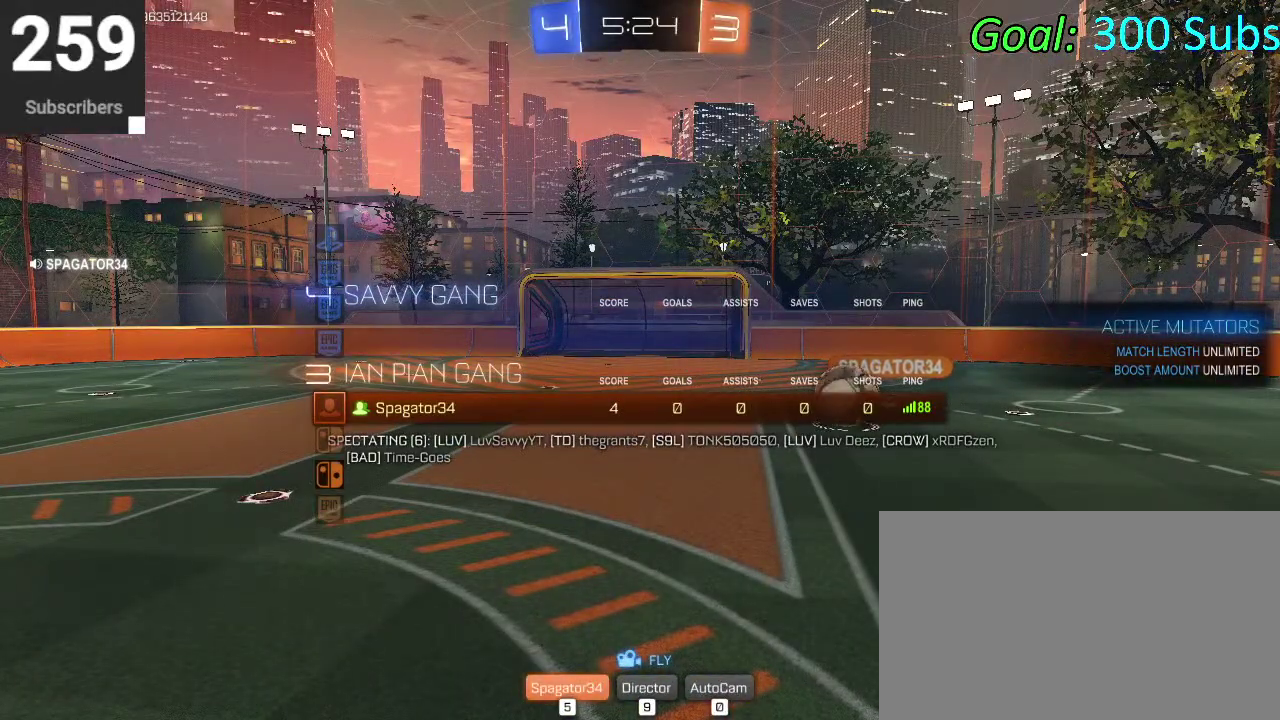
{"buttons": ["DPAD_DOWN"], "left_stick": "center", "right_stick": "center", "events": []}
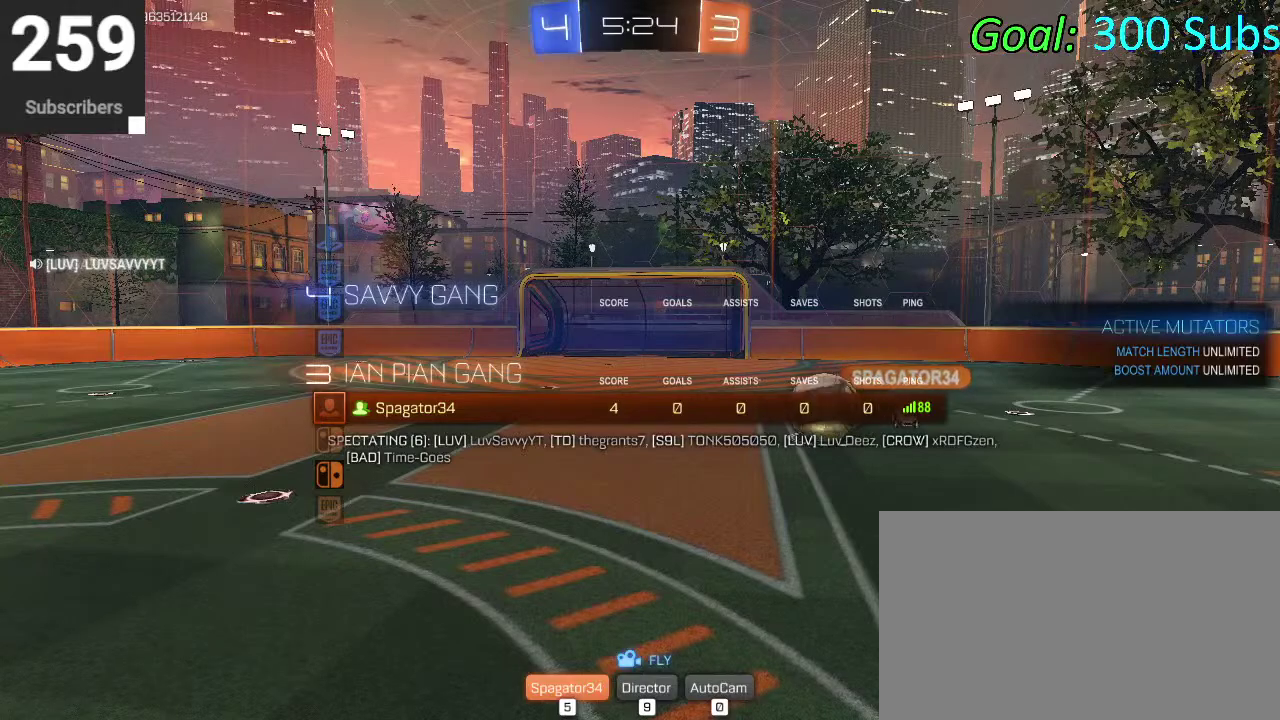
{"buttons": ["DPAD_DOWN"], "left_stick": "center", "right_stick": "center", "events": []}
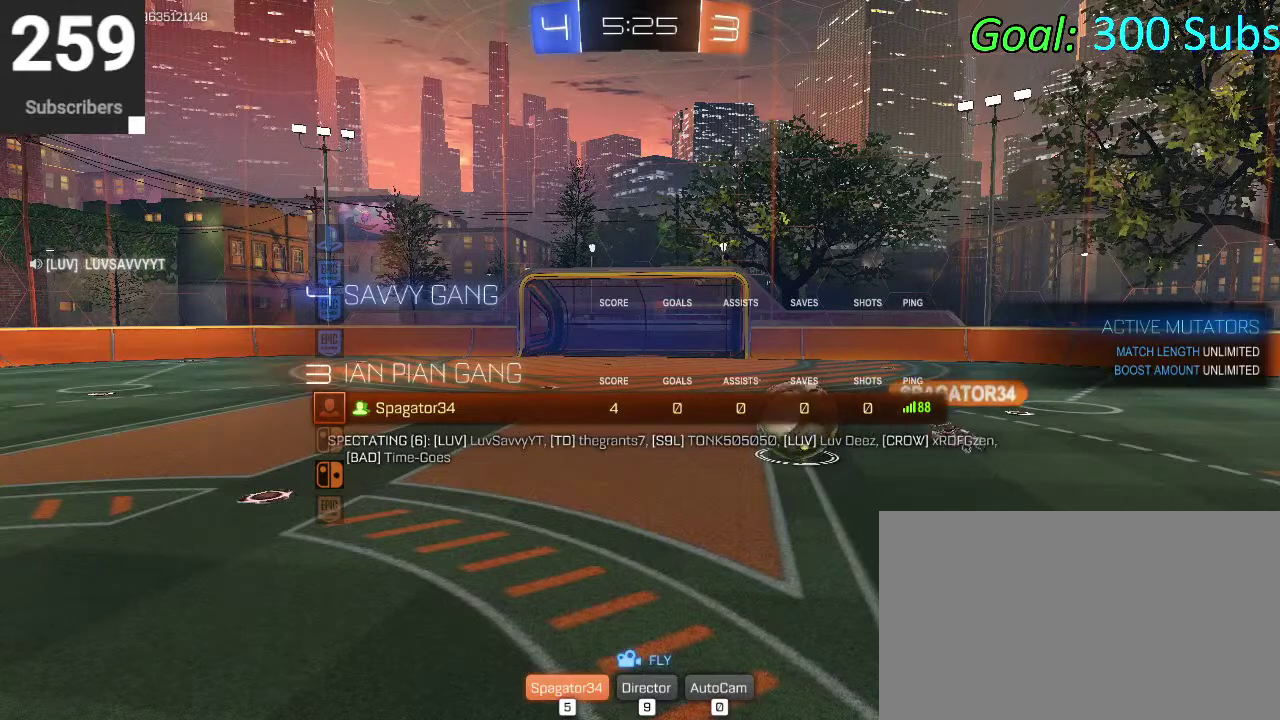
{"buttons": ["DPAD_DOWN"], "left_stick": "center", "right_stick": "center", "events": []}
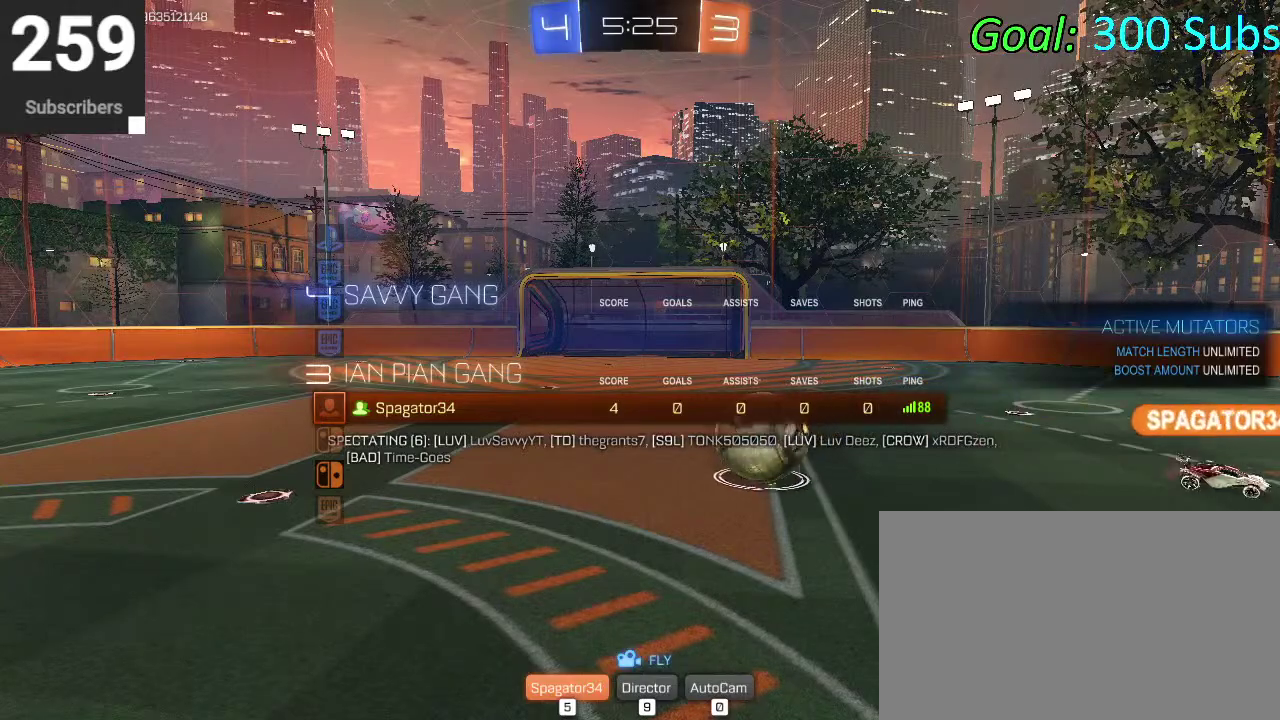
{"buttons": ["DPAD_DOWN"], "left_stick": "center", "right_stick": "center", "events": []}
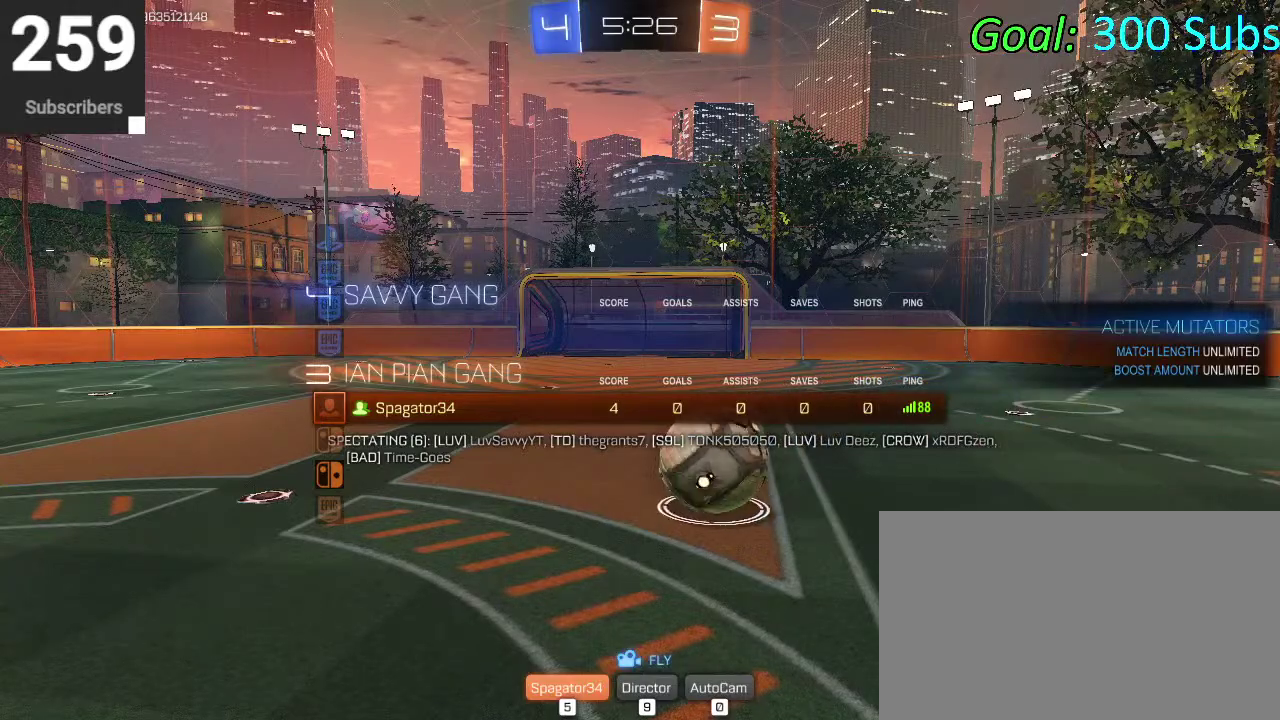
{"buttons": ["DPAD_DOWN"], "left_stick": "center", "right_stick": "center", "events": []}
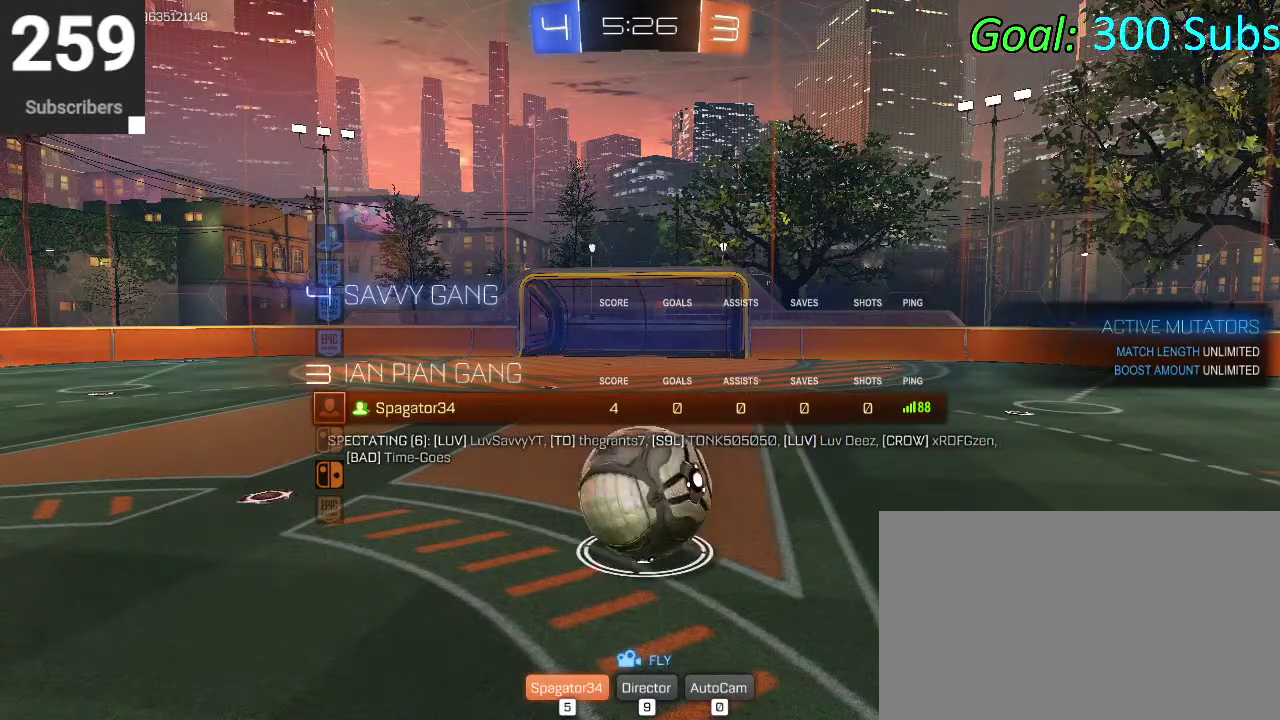
{"buttons": ["DPAD_DOWN"], "left_stick": "center", "right_stick": "center", "events": []}
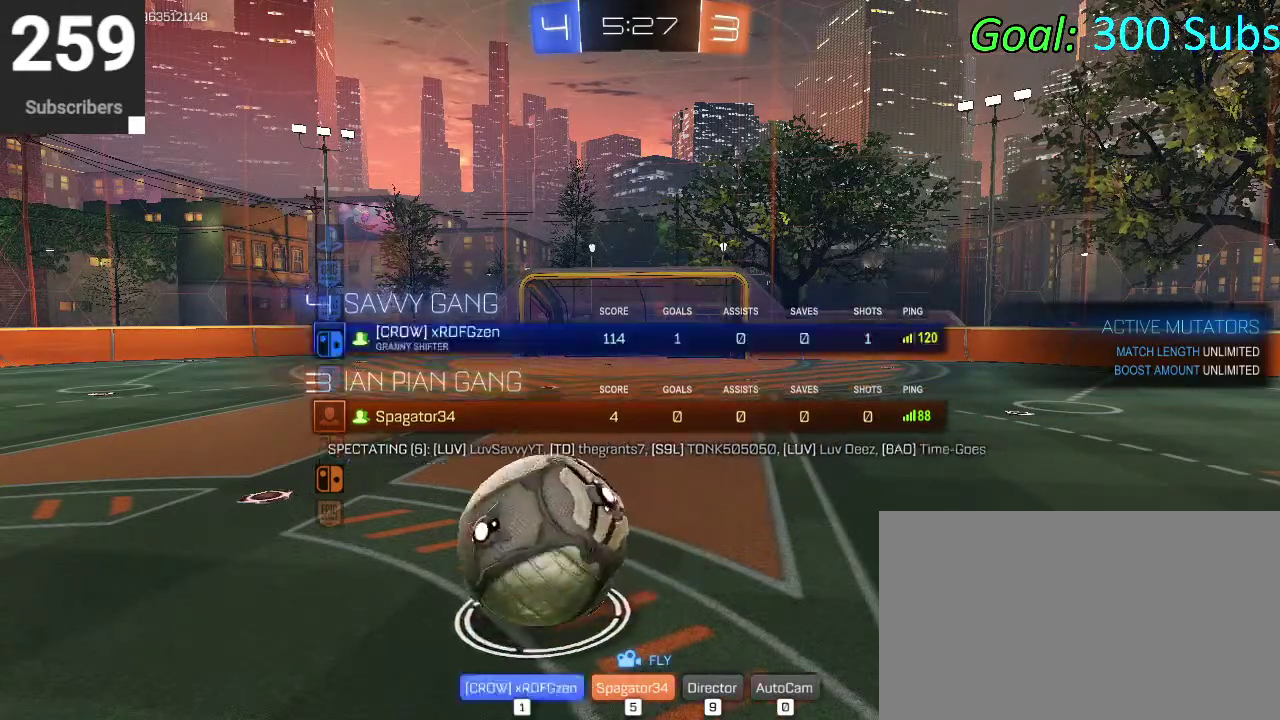
{"buttons": ["DPAD_DOWN"], "left_stick": "center", "right_stick": "center", "events": []}
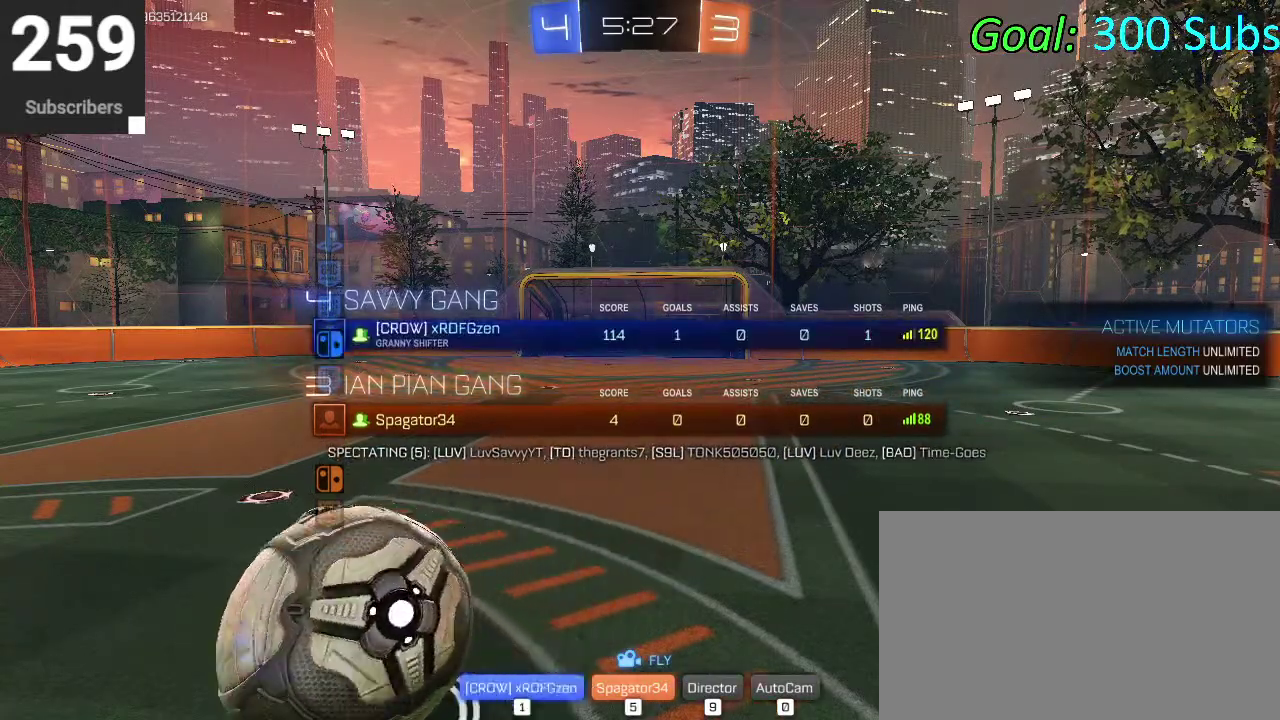
{"buttons": [], "left_stick": "center", "right_stick": "center", "events": [[350, "DPAD_DOWN", "up"]]}
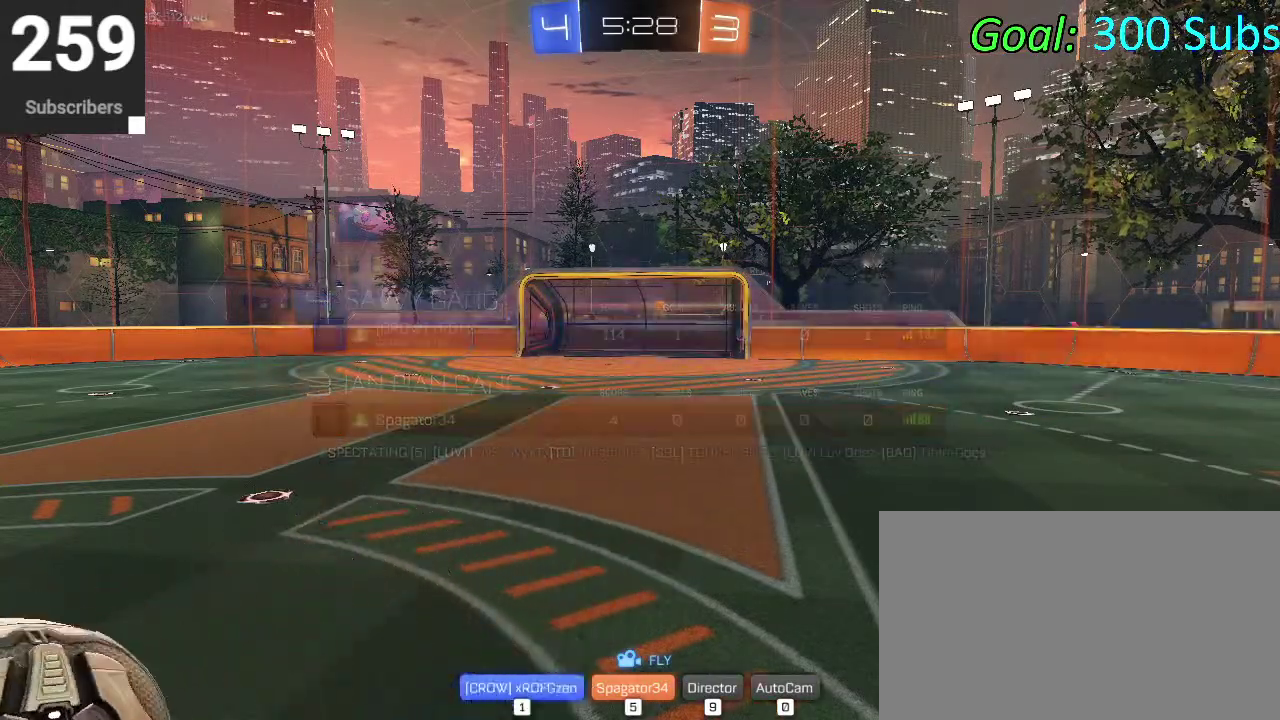
{"buttons": ["DPAD_RIGHT"], "left_stick": "center", "right_stick": "center", "events": [[417, "DPAD_RIGHT", "down"]]}
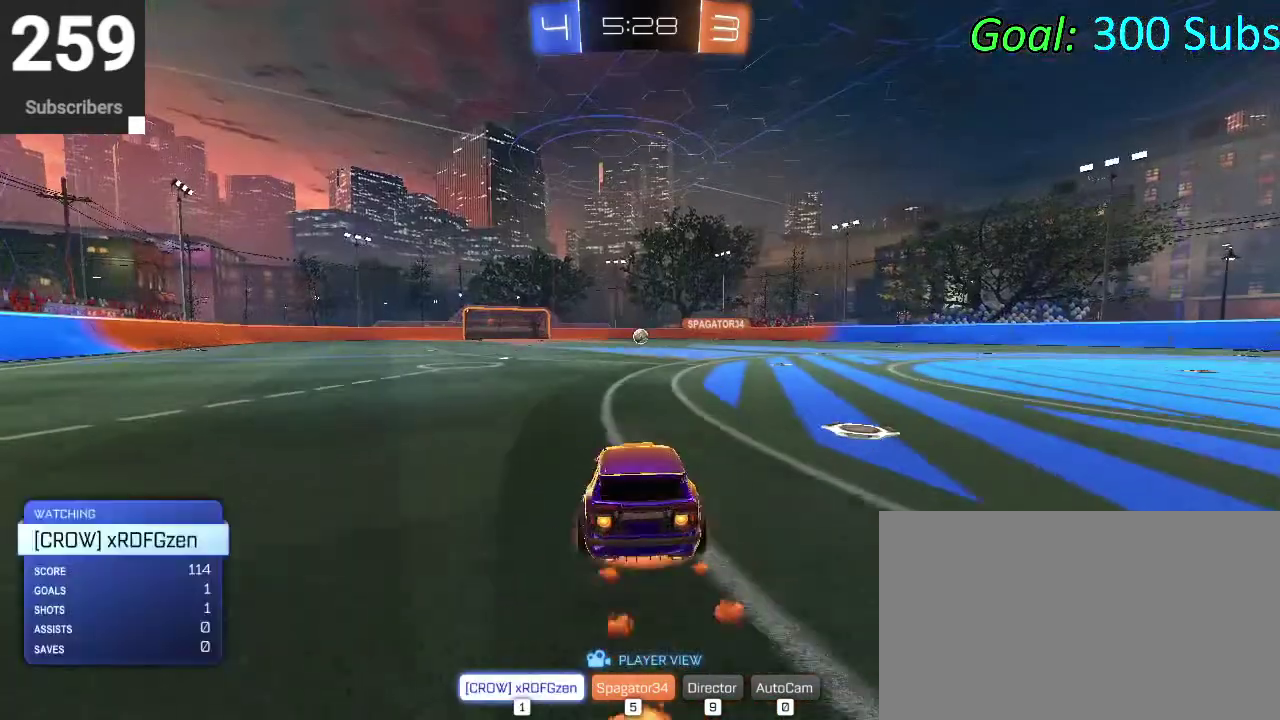
{"buttons": [], "left_stick": "center", "right_stick": "center", "events": [[33, "DPAD_RIGHT", "up"], [150, "DPAD_RIGHT", "down"], [250, "DPAD_RIGHT", "up"], [300, "DPAD_RIGHT", "down"], [433, "DPAD_RIGHT", "up"]]}
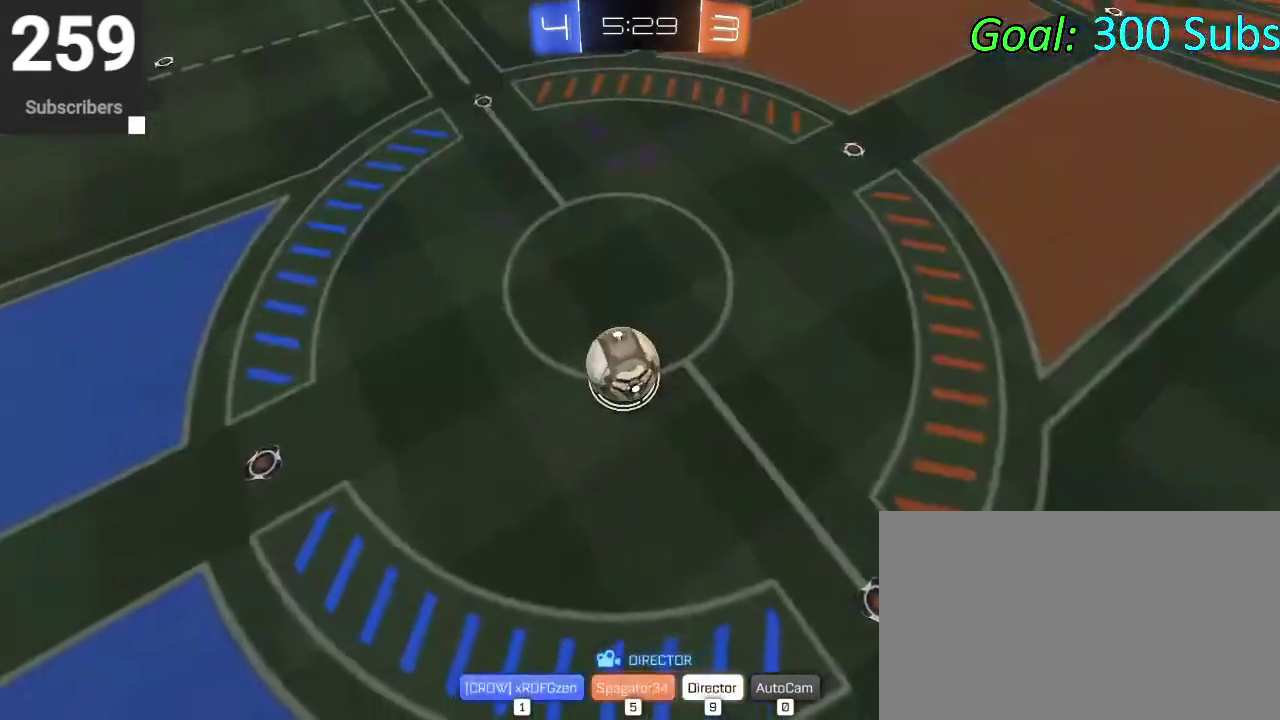
{"buttons": [], "left_stick": "center", "right_stick": "center", "events": []}
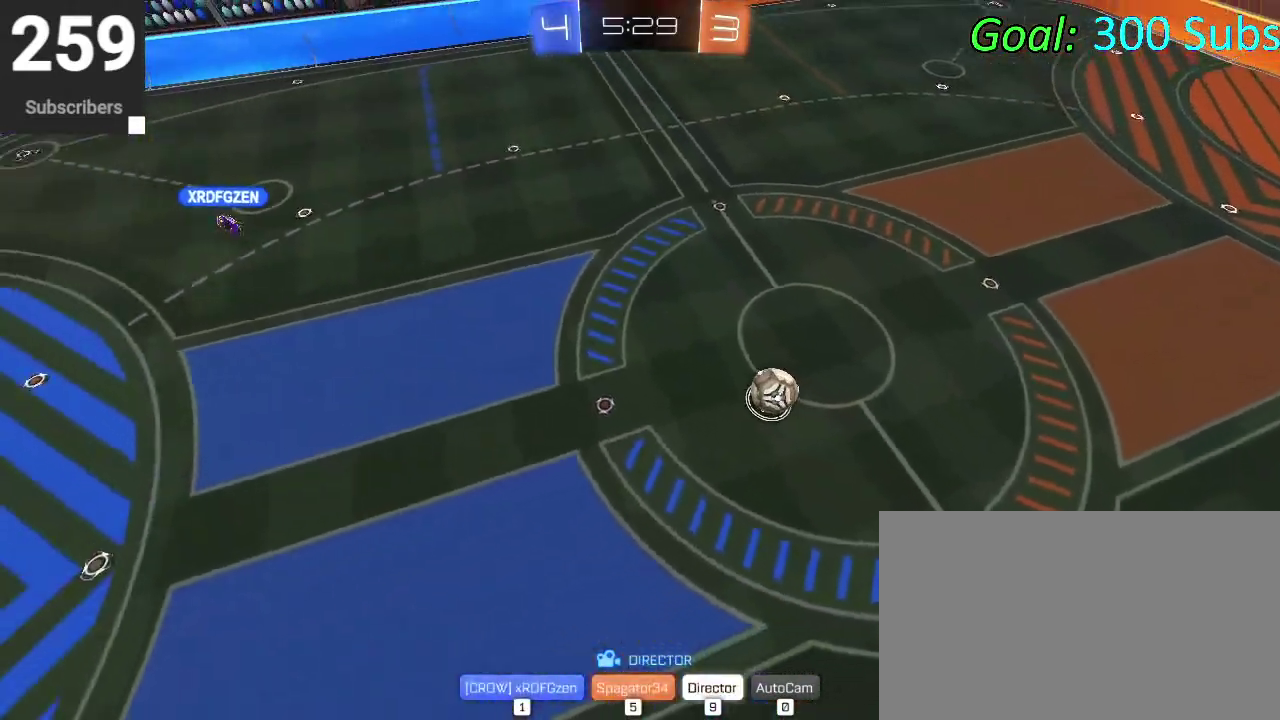
{"buttons": ["DPAD_LEFT"], "left_stick": "center", "right_stick": "center", "events": [[267, "DPAD_LEFT", "down"], [350, "DPAD_LEFT", "up"], [417, "DPAD_LEFT", "down"]]}
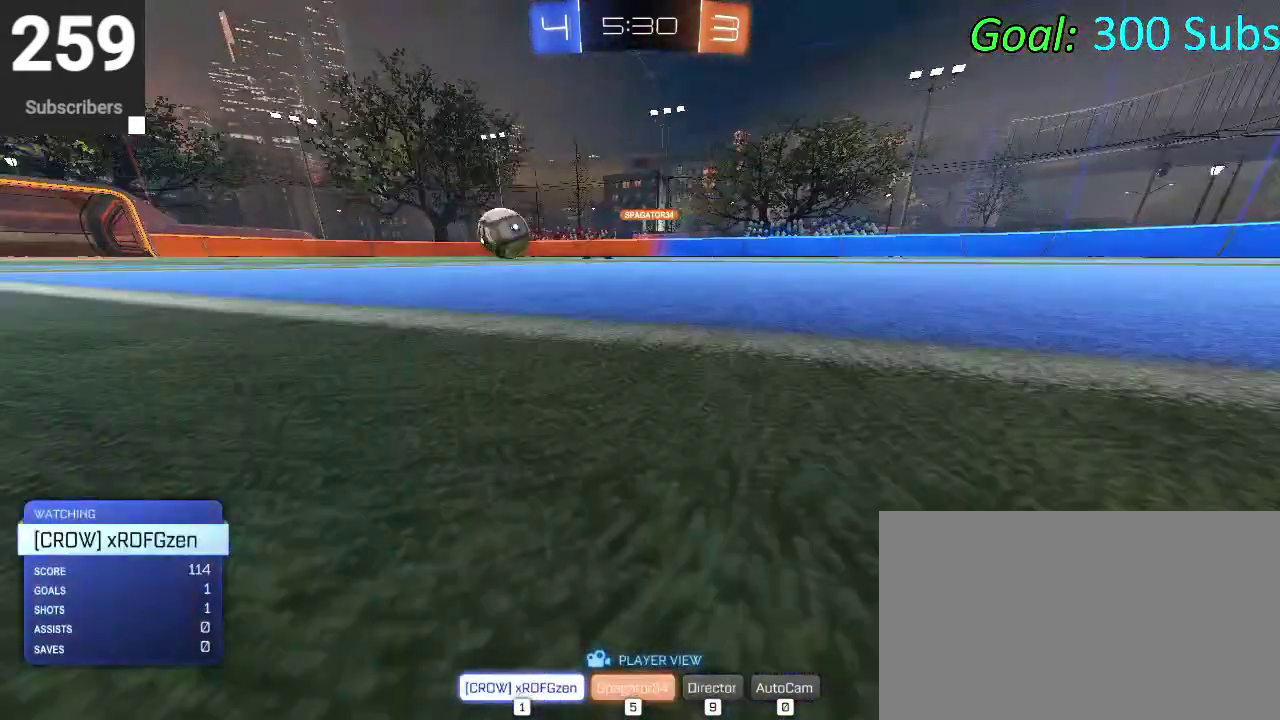
{"buttons": [], "left_stick": "center", "right_stick": "center", "events": [[17, "DPAD_LEFT", "up"]]}